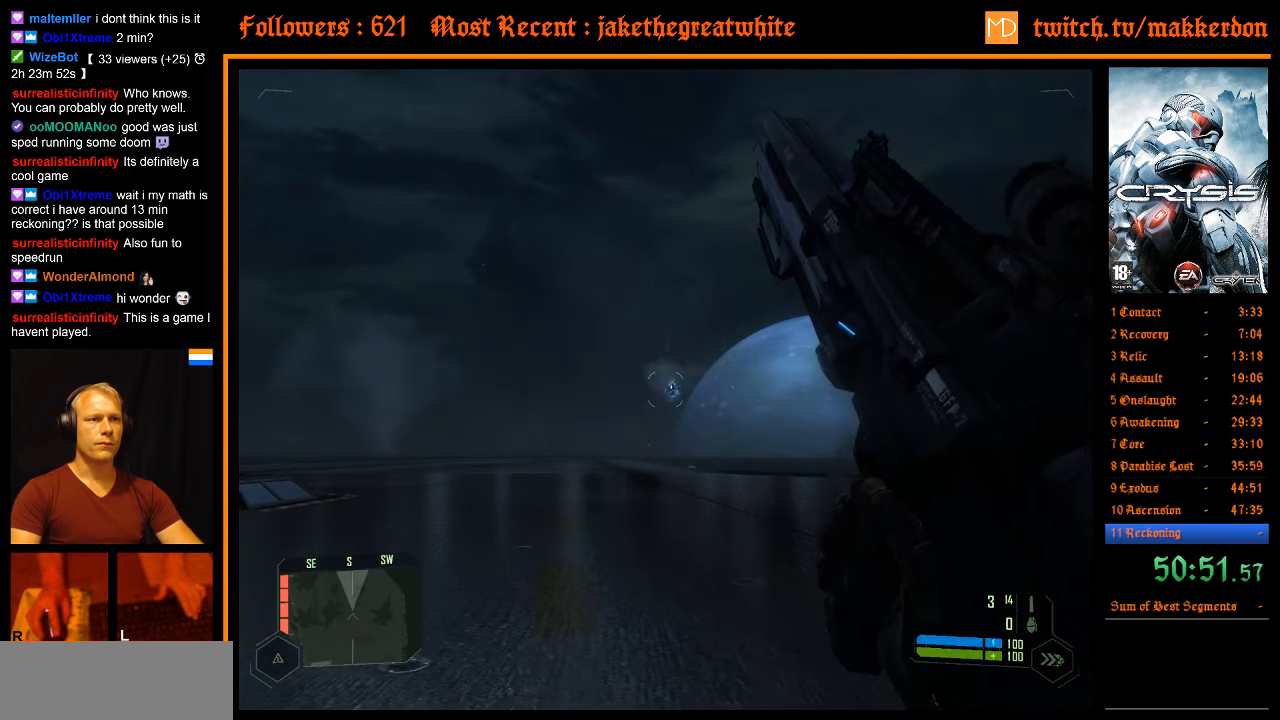
Gameplay with keyboard and mouse; each line is a JSON object with the keys and mouse buttons held at the frame after it. "events" lists presses ("down") and releases ("up") of ".", "/", "1", "2", "3", "4", "5", "6", "7", "8", "a", "alt", "b", "c", "caps_lock", "ctrl", "d", "down", "e", "equals", "escape", "f", "f1", "f2", "f3", "f4", "f5", "f6", "f7", "f8", "g", "h", "left", "minus", "num0", "num1", "num2", "num3", "num4", "num5", "num6", "num7", "num8", "num9", "q", "r", "return", "right", "s", "shift", "space", "super", "t", "tab", "tilde", "u", "up", "v", "w", "x", "y", "z", "mouse_left" and "mouse_right" between this image and that frame as [ms after this image, input, new state], when the widget could be followed in between. "mouse_left", "mouse_right" = the "left", "right" buttons of the "mouse" list. No other keys are recorded. Mouse movement is not recorded. Not read: other_keys.
{"keys": ["a", "ctrl", "w"], "mouse": [], "events": []}
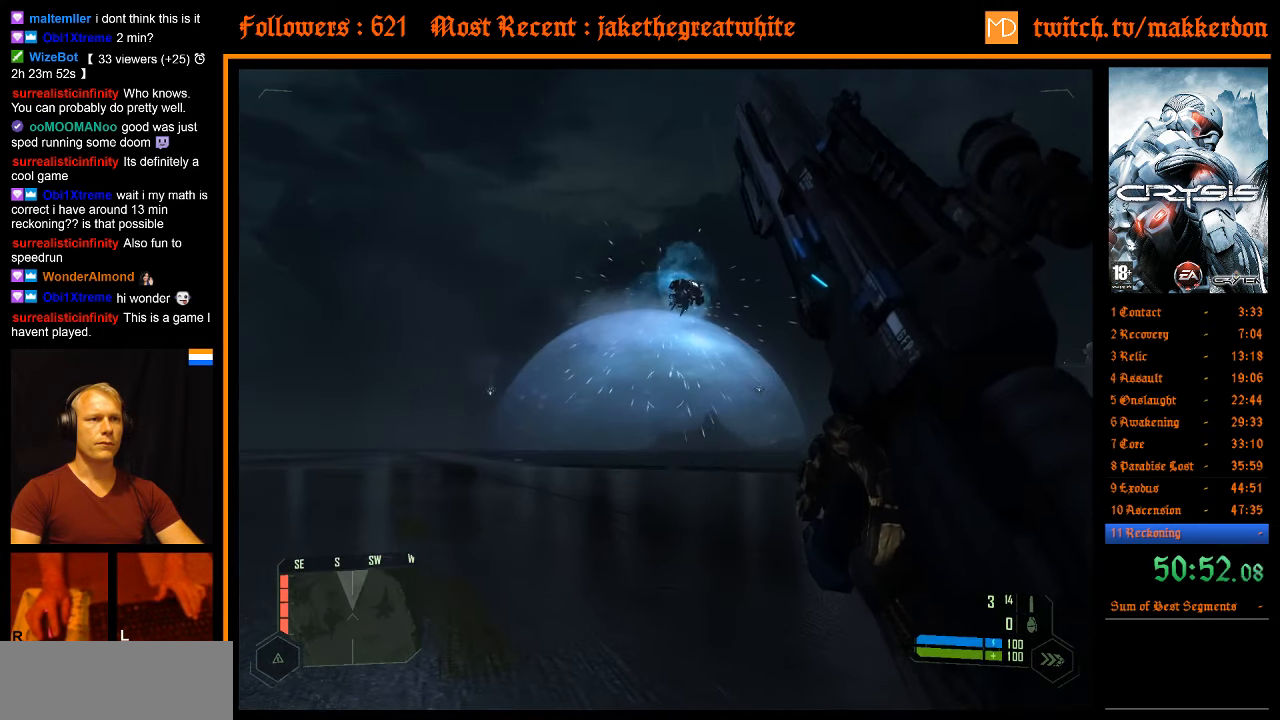
{"keys": ["a", "ctrl", "w"], "mouse": [], "events": []}
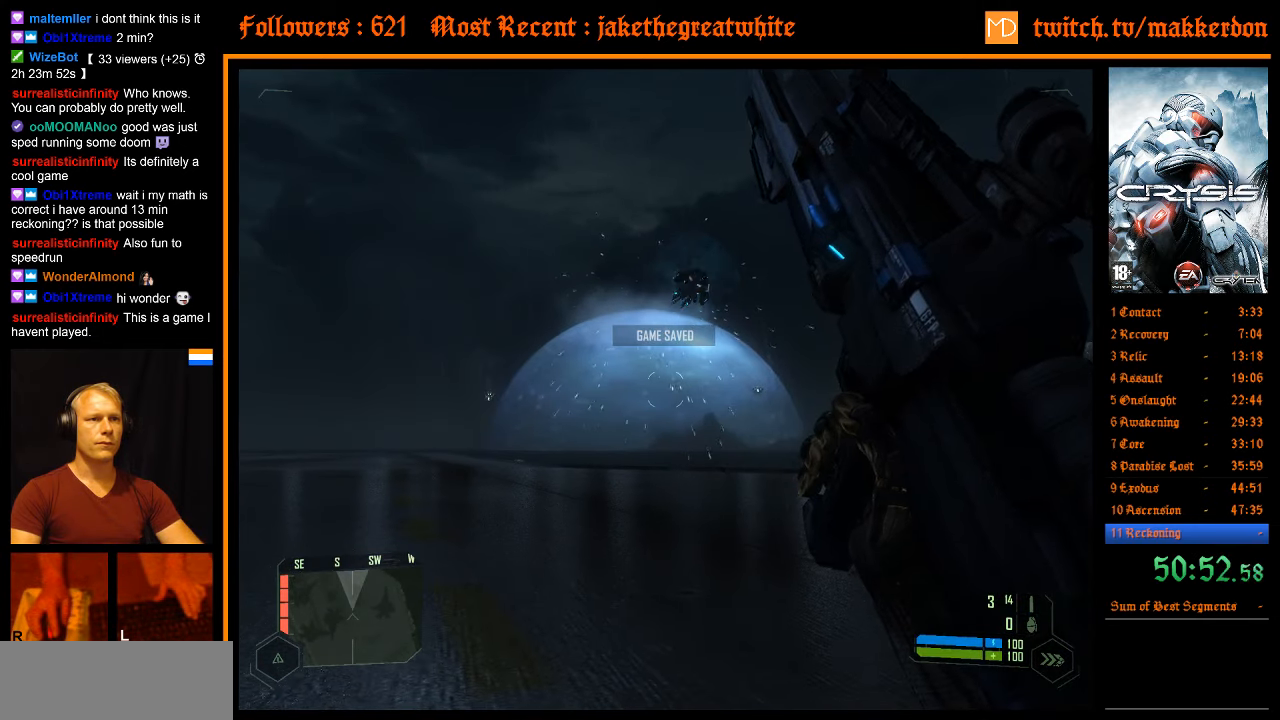
{"keys": ["a", "ctrl", "w"], "mouse": [], "events": []}
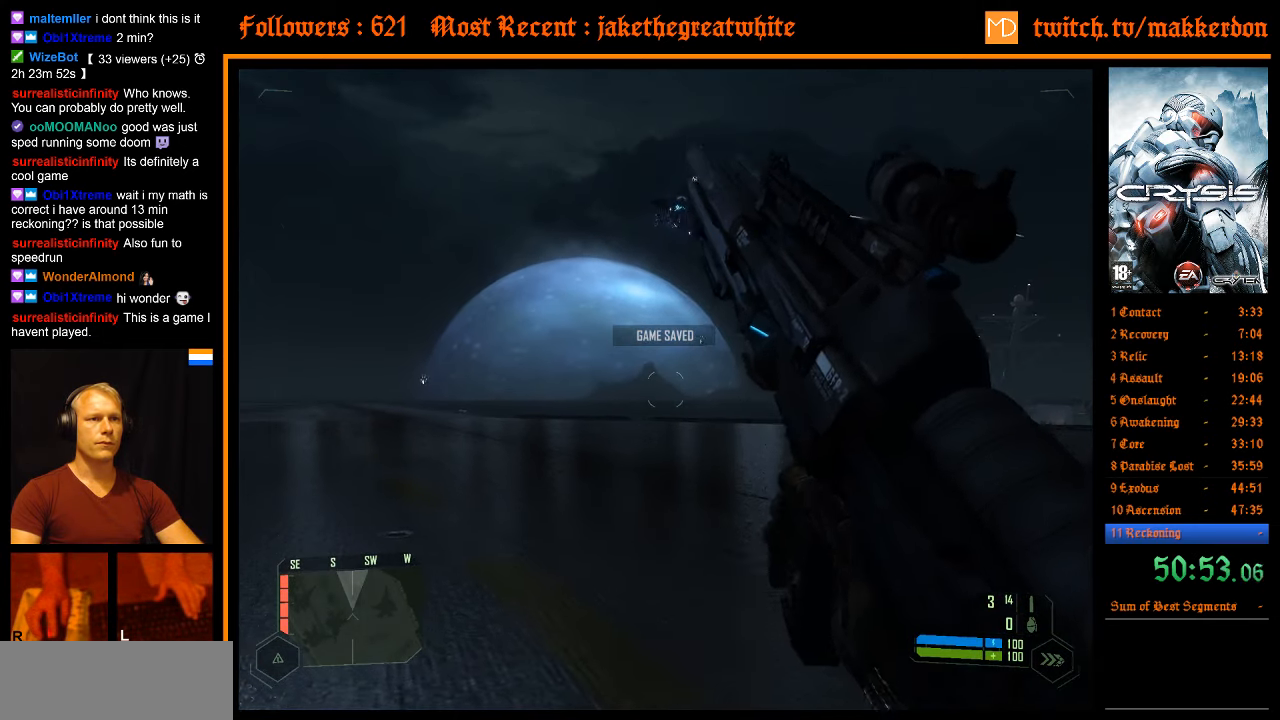
{"keys": ["a", "ctrl", "w"], "mouse": [], "events": []}
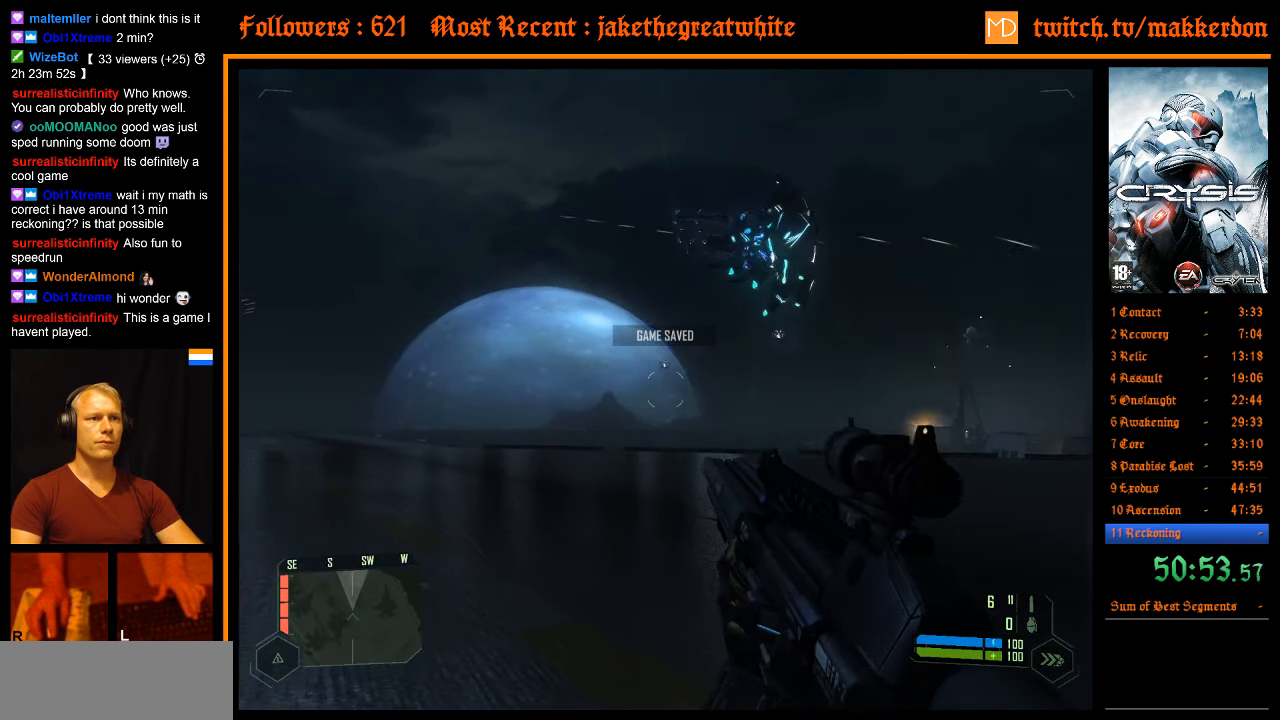
{"keys": ["ctrl"], "mouse": [], "events": [[167, "w", "up"], [200, "a", "up"], [250, "mouse_right", "down"], [400, "mouse_right", "up"]]}
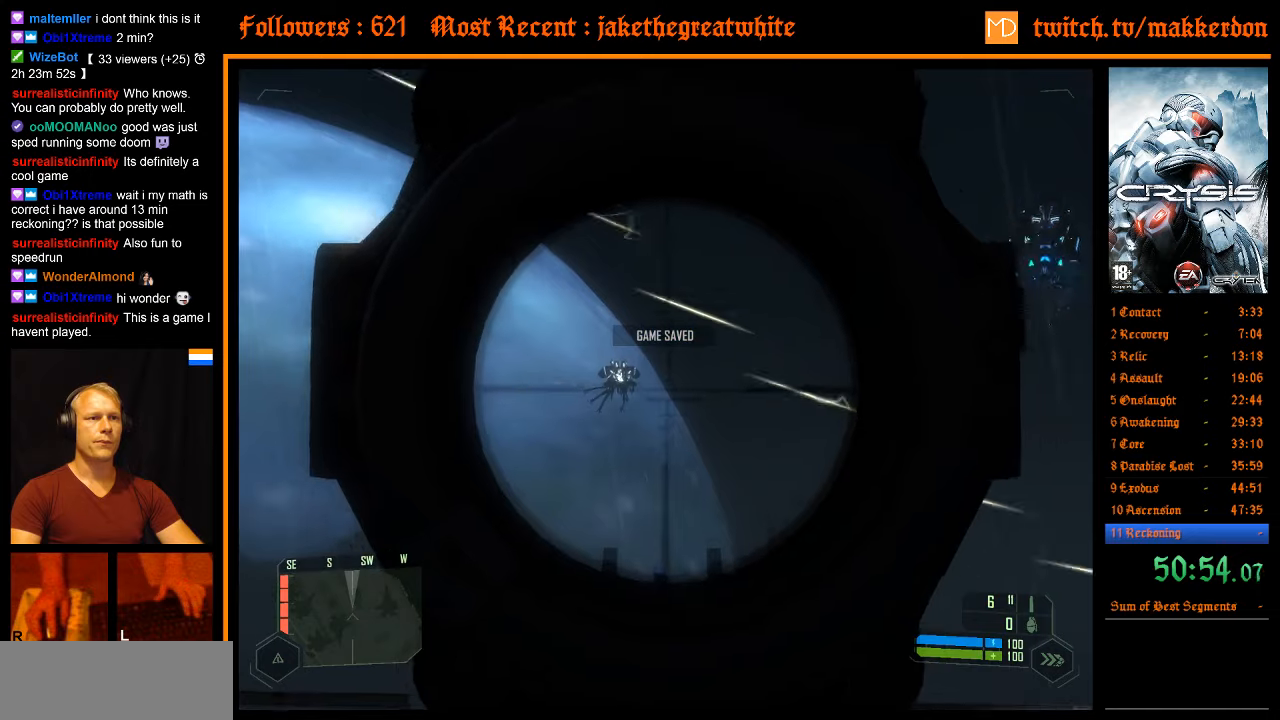
{"keys": ["ctrl"], "mouse": [], "events": []}
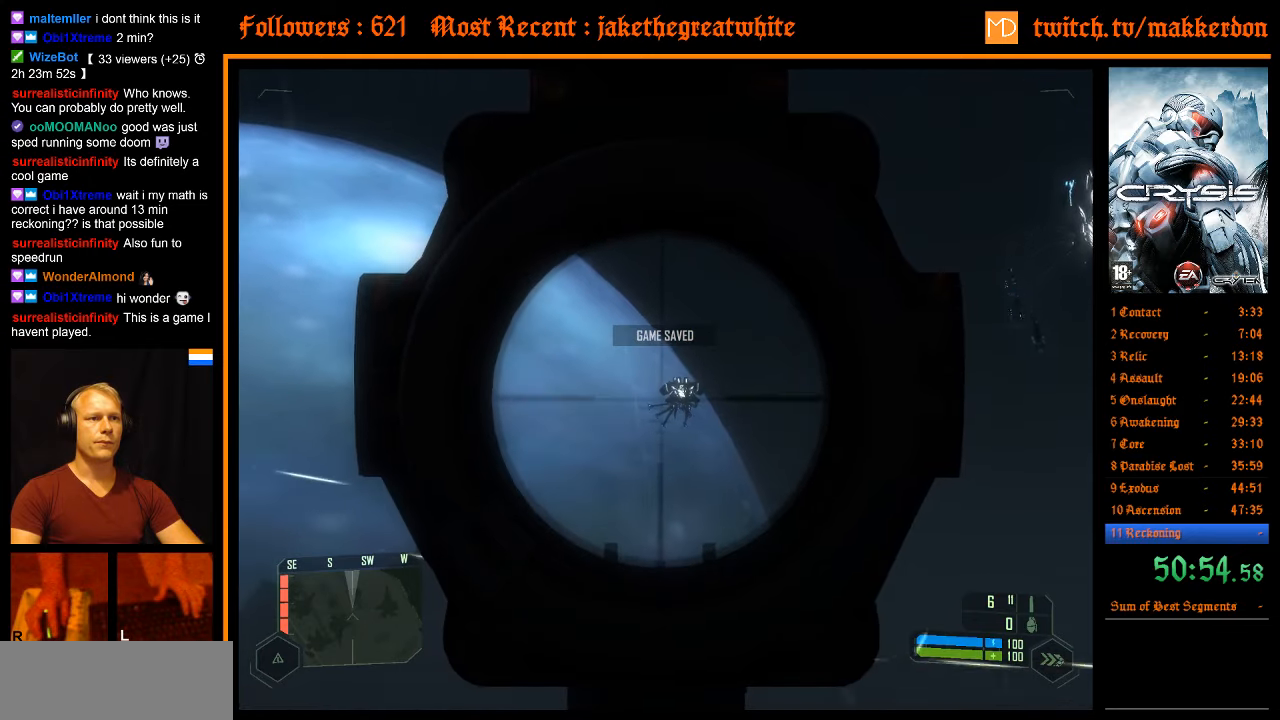
{"keys": ["ctrl"], "mouse": [], "events": []}
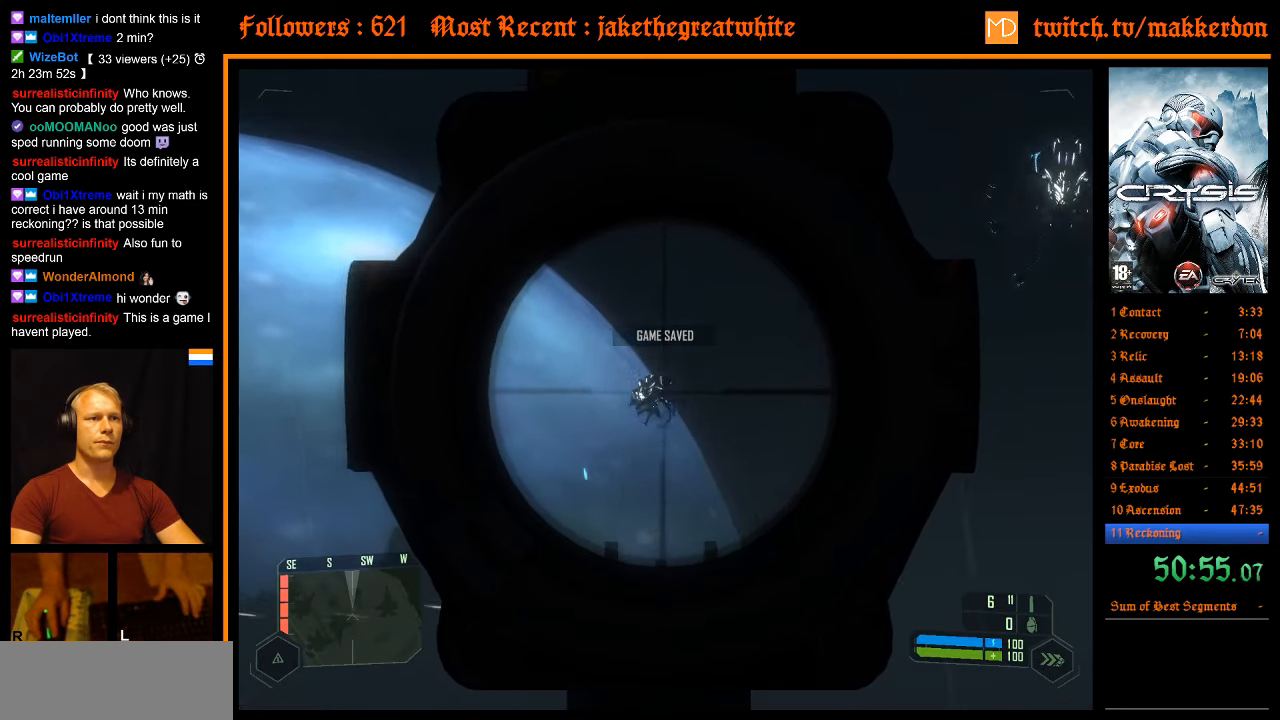
{"keys": ["a", "ctrl", "w"], "mouse": [], "events": [[17, "mouse_left", "down"], [150, "mouse_left", "up"], [300, "a", "down"], [350, "w", "down"]]}
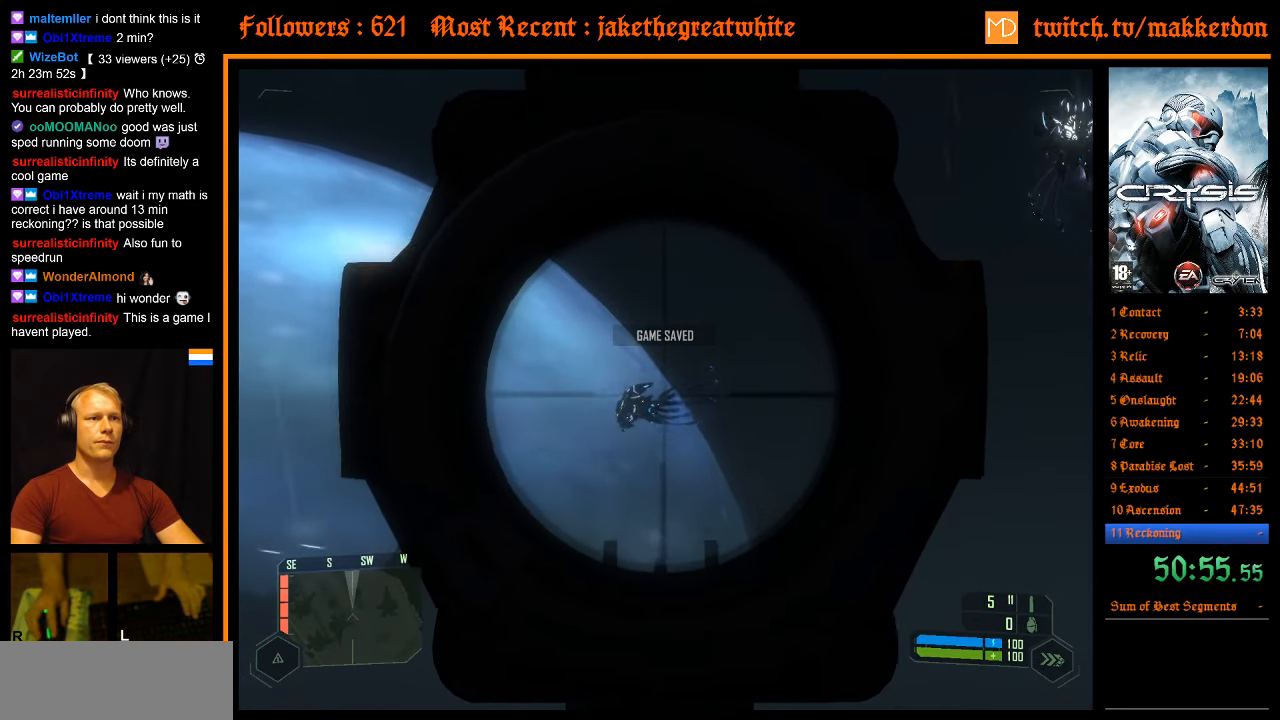
{"keys": ["a", "ctrl", "w"], "mouse": [], "events": []}
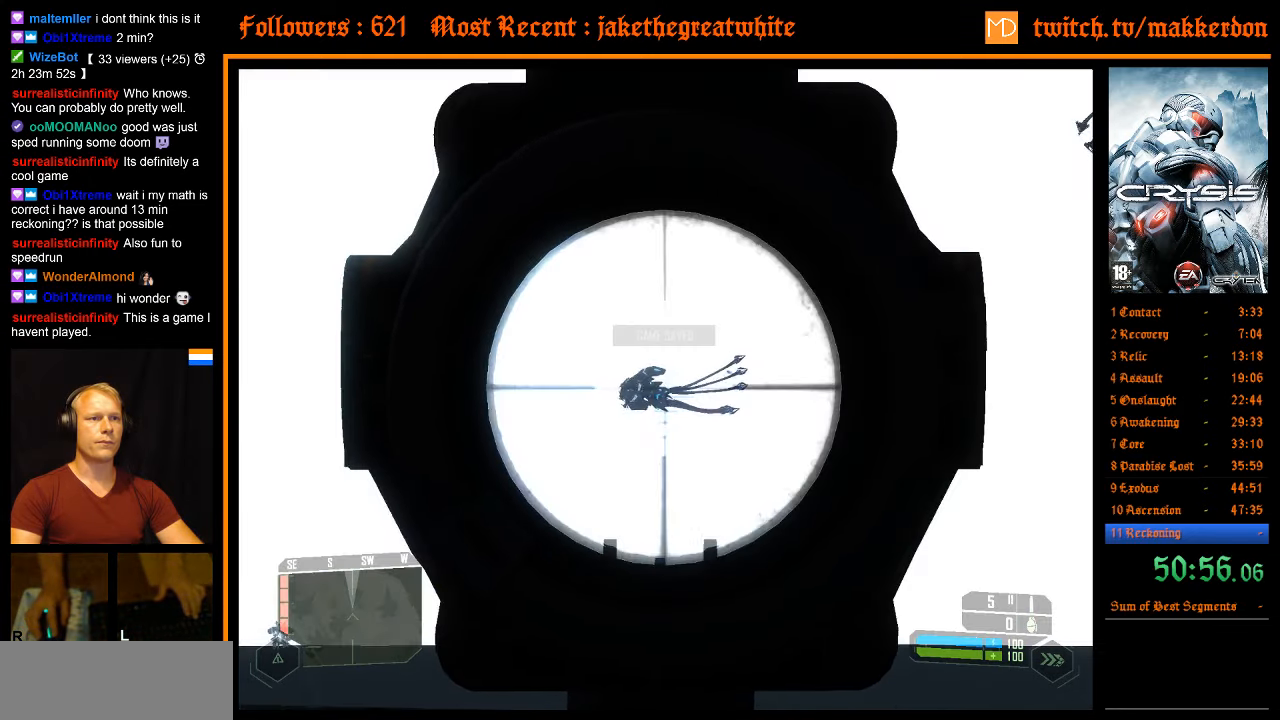
{"keys": ["a", "ctrl", "w"], "mouse": [], "events": []}
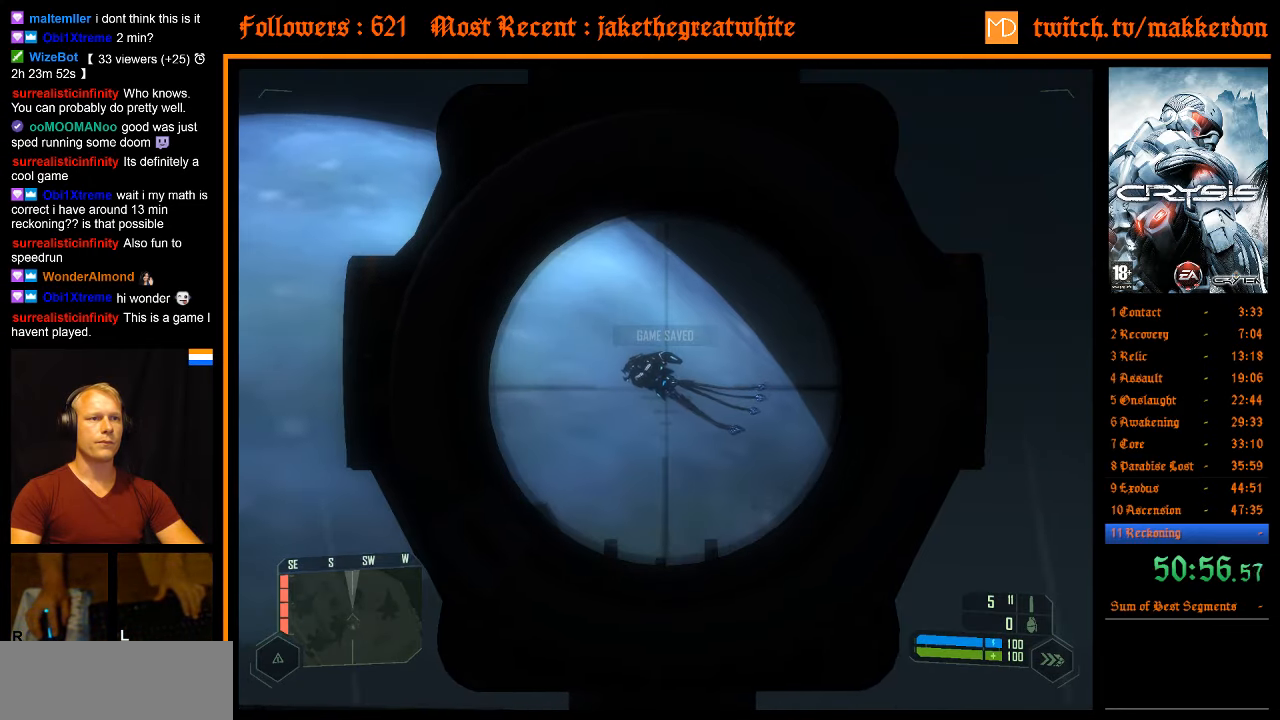
{"keys": ["ctrl"], "mouse": [], "events": [[300, "w", "up"], [334, "a", "up"]]}
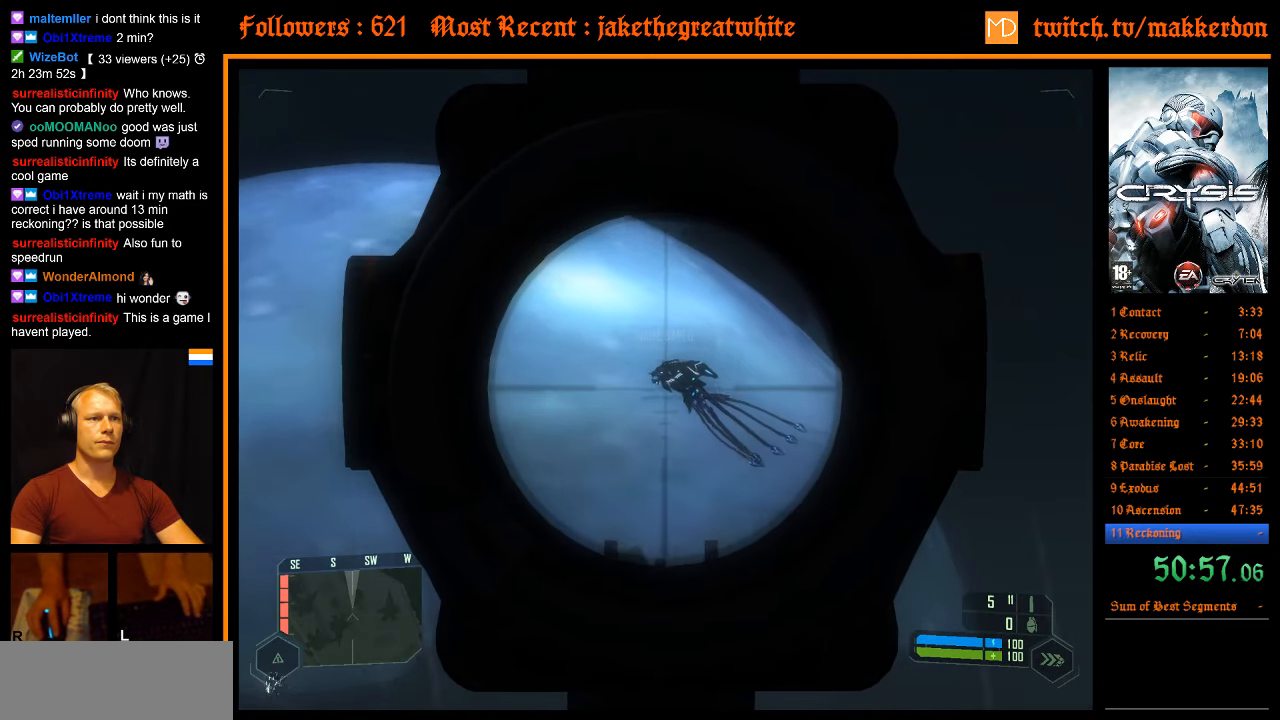
{"keys": ["ctrl"], "mouse": [], "events": []}
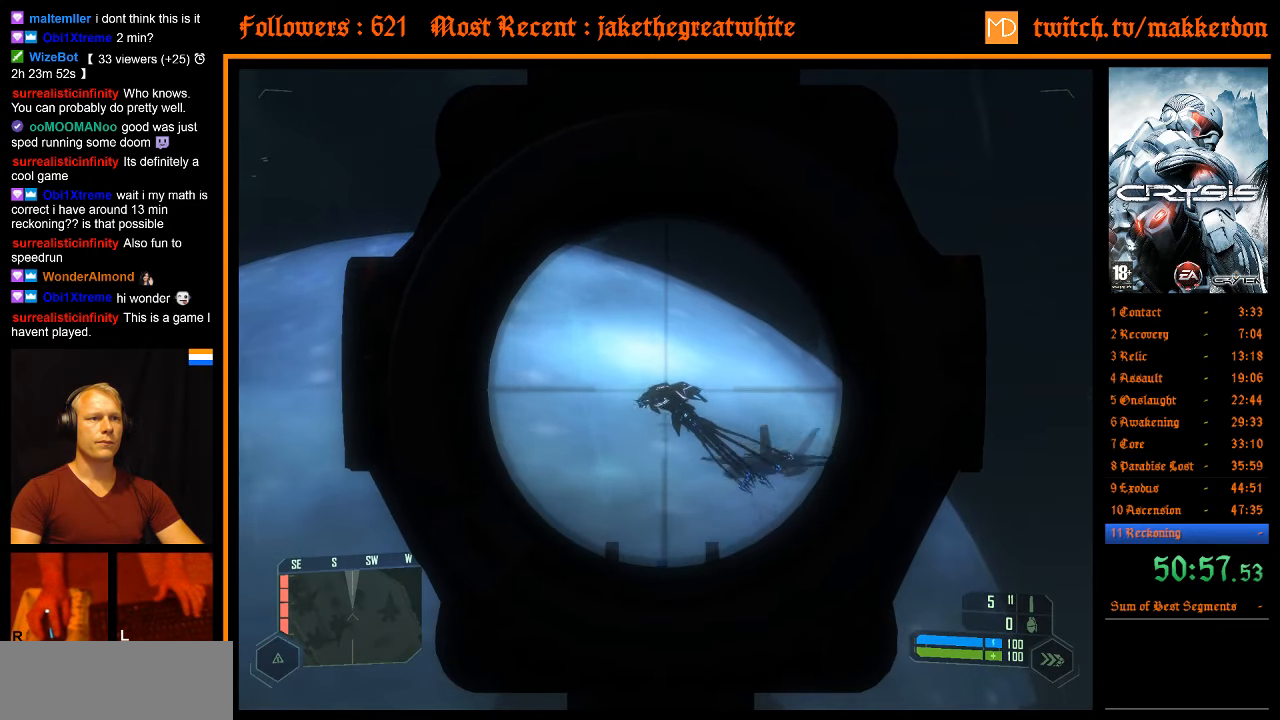
{"keys": ["a", "ctrl"], "mouse": [], "events": [[84, "mouse_left", "down"], [234, "mouse_left", "up"], [467, "a", "down"]]}
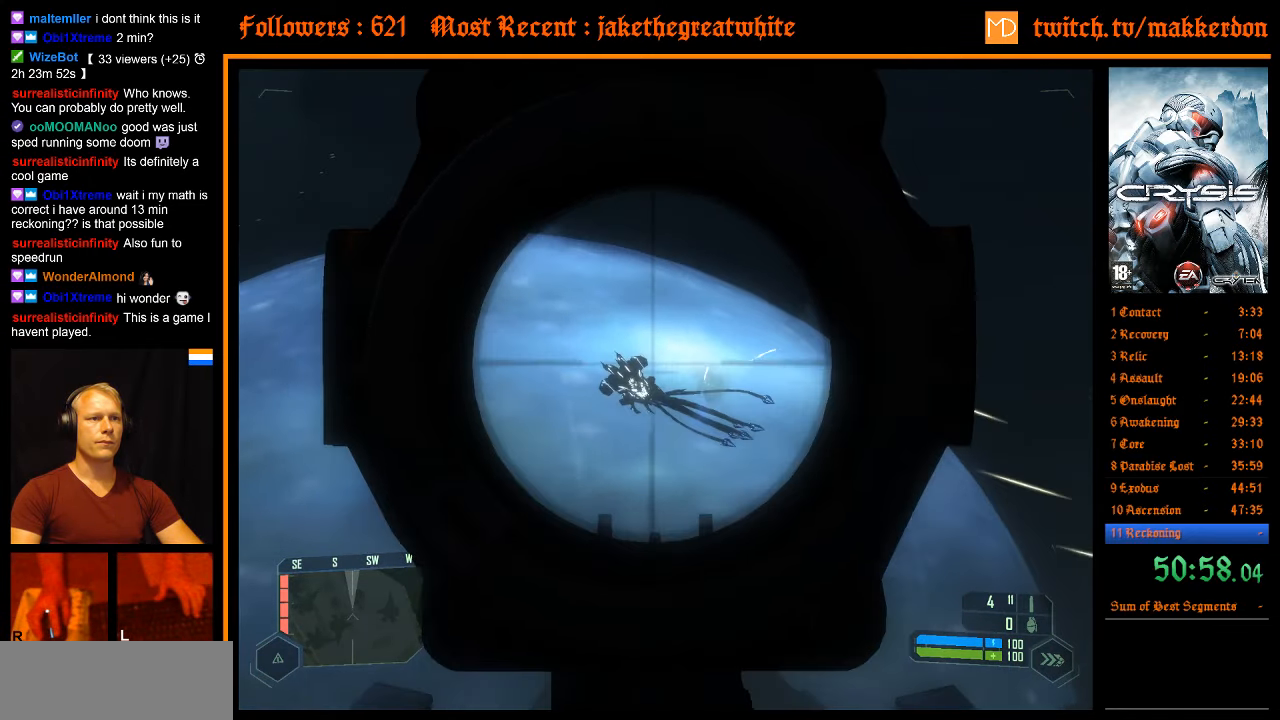
{"keys": ["a", "ctrl", "w"], "mouse": [], "events": [[17, "w", "down"]]}
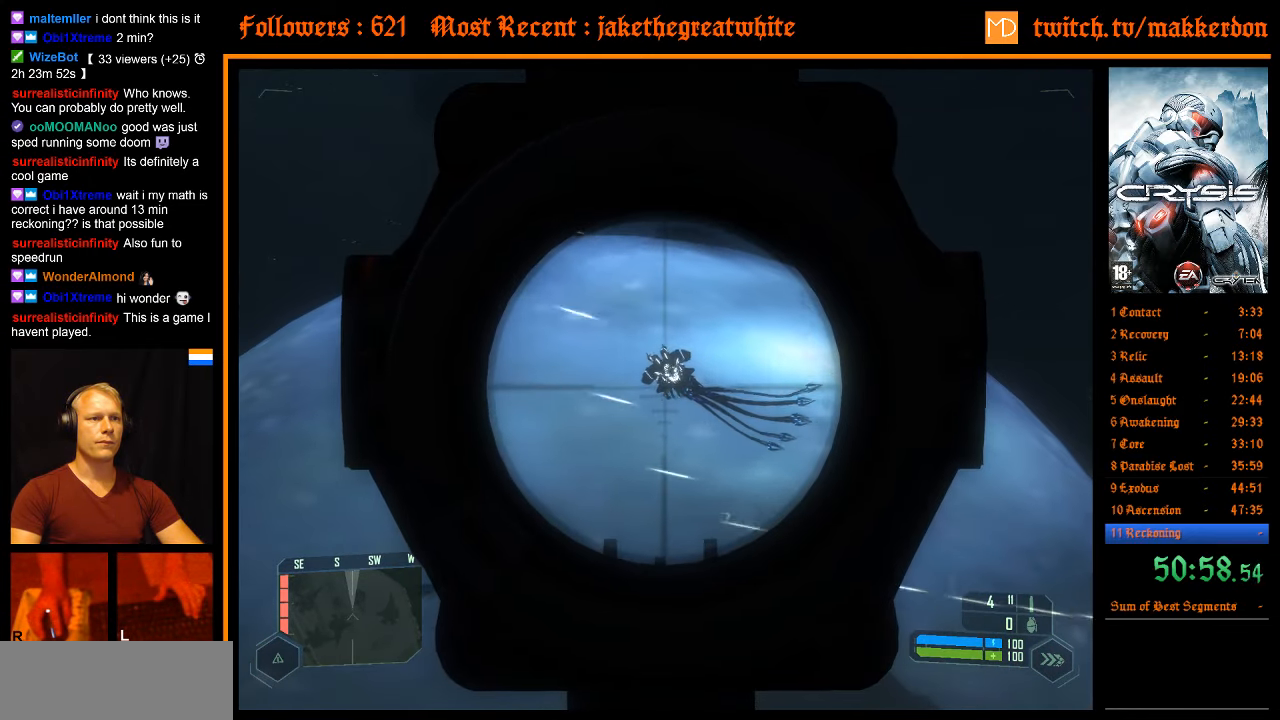
{"keys": ["a", "ctrl", "w"], "mouse": [], "events": []}
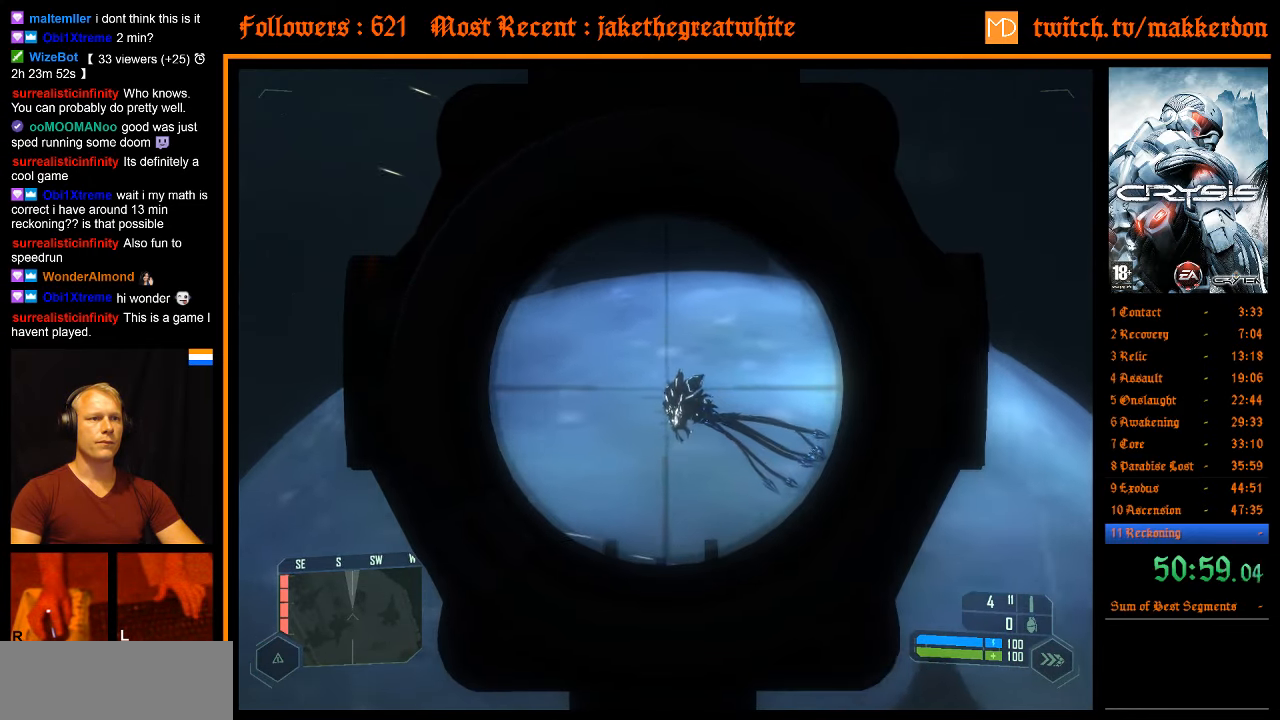
{"keys": ["a", "ctrl", "w"], "mouse": [], "events": []}
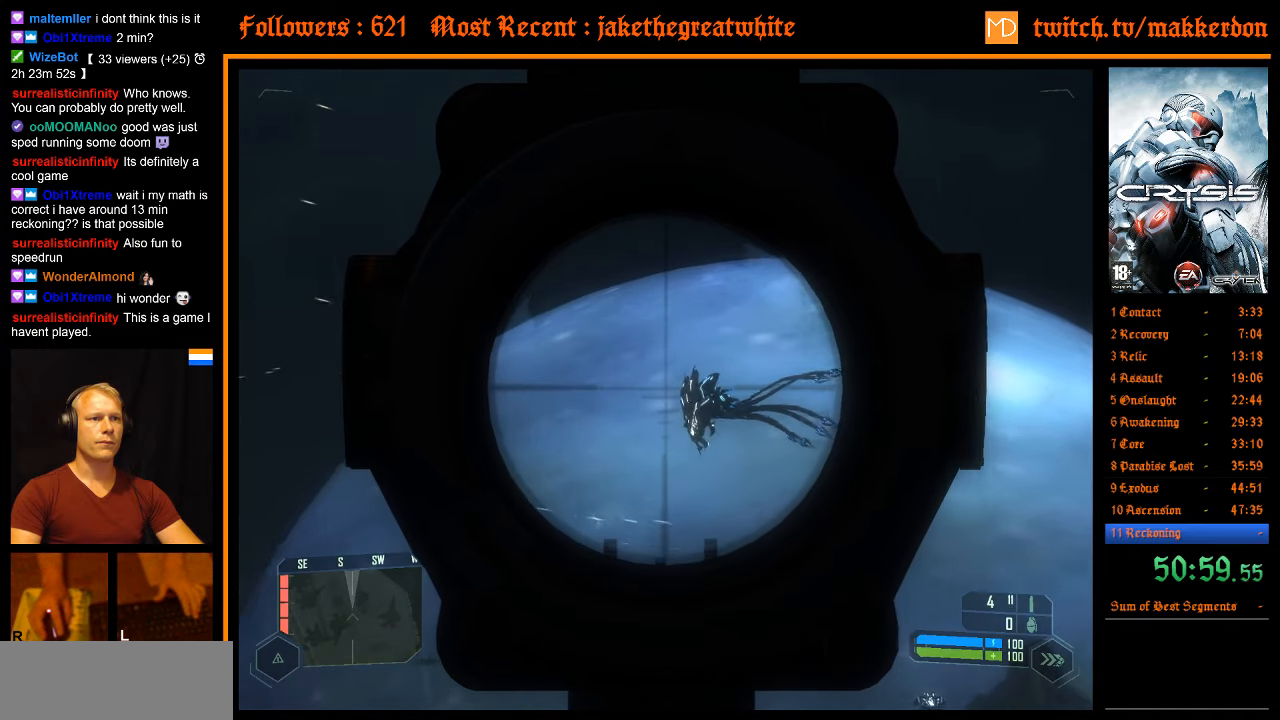
{"keys": ["ctrl"], "mouse": ["left"], "events": [[100, "w", "up"], [150, "a", "up"], [433, "mouse_left", "down"]]}
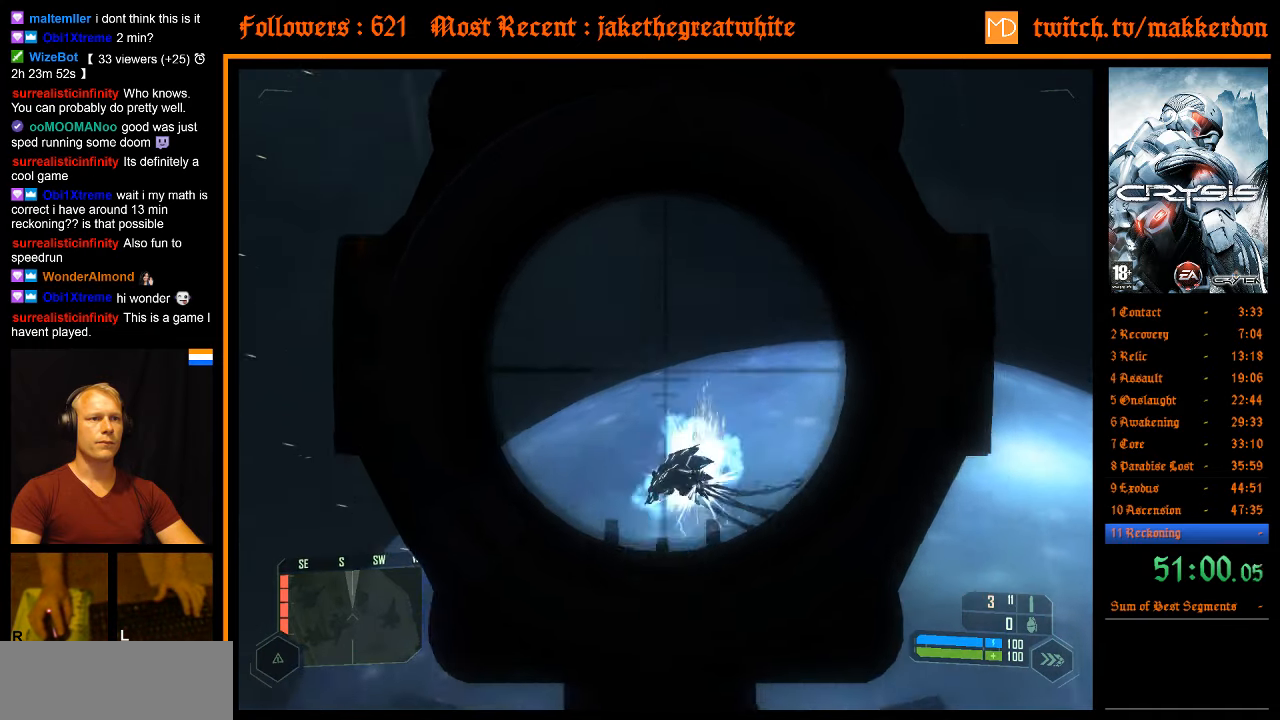
{"keys": ["a", "ctrl", "w"], "mouse": ["right"], "events": [[16, "mouse_left", "up"], [350, "a", "down"], [400, "w", "down"], [500, "mouse_right", "down"]]}
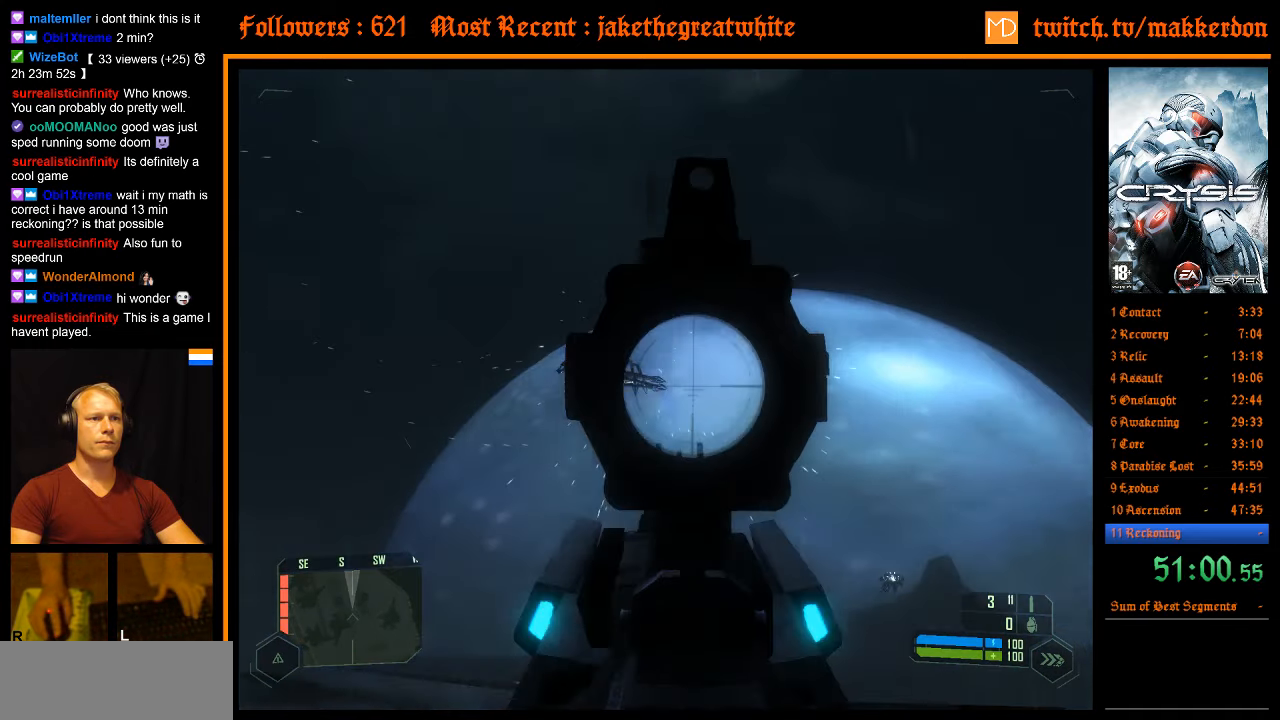
{"keys": ["a", "w"], "mouse": [], "events": [[83, "mouse_right", "up"], [416, "ctrl", "up"]]}
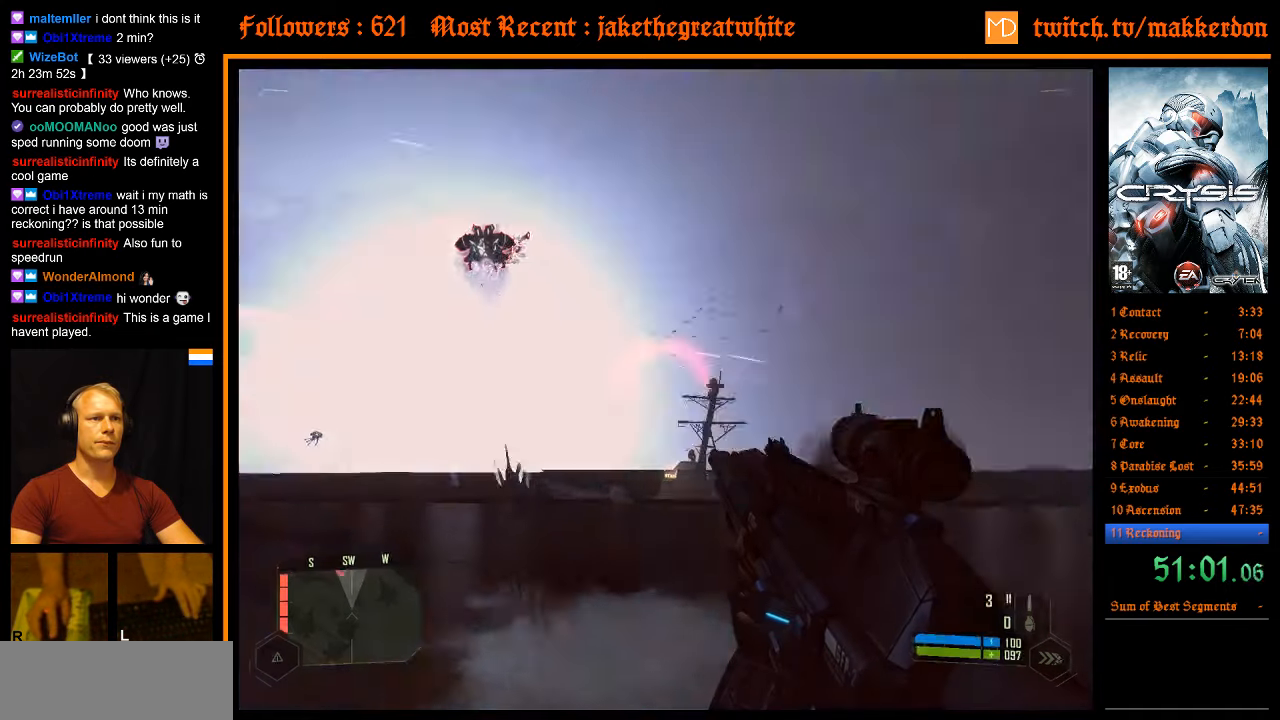
{"keys": ["a", "w"], "mouse": [], "events": []}
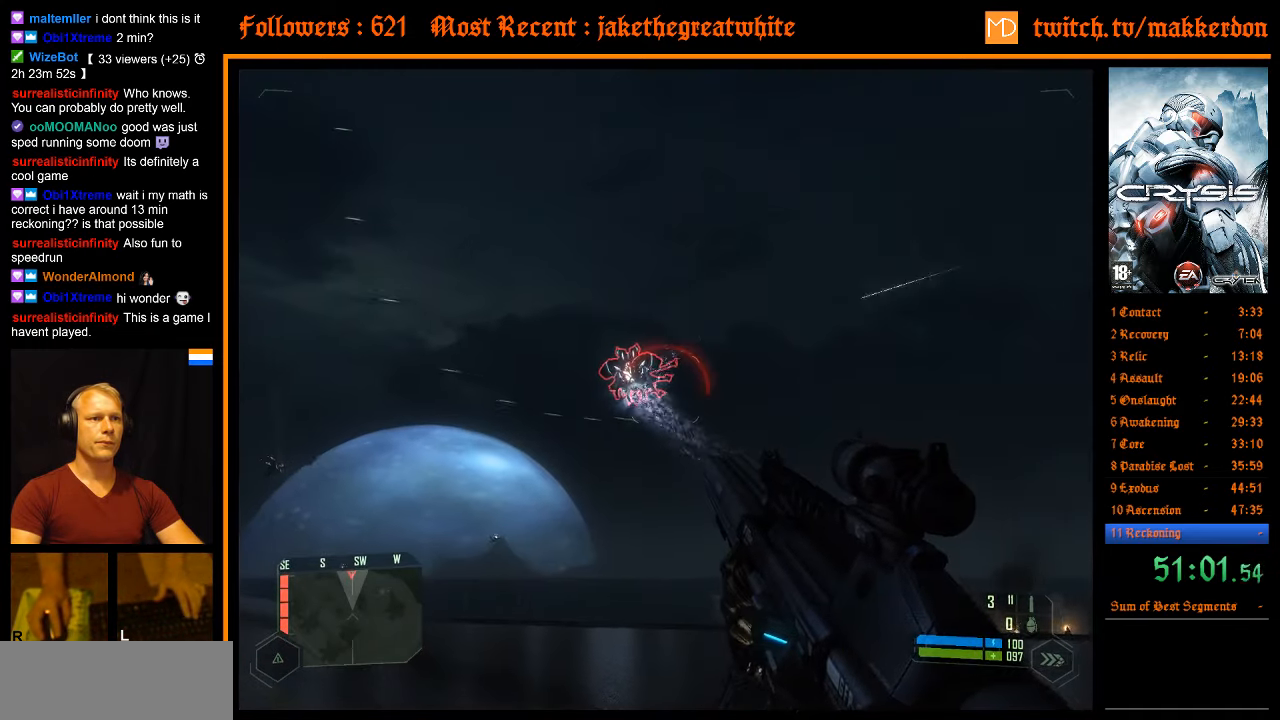
{"keys": ["a", "w"], "mouse": [], "events": []}
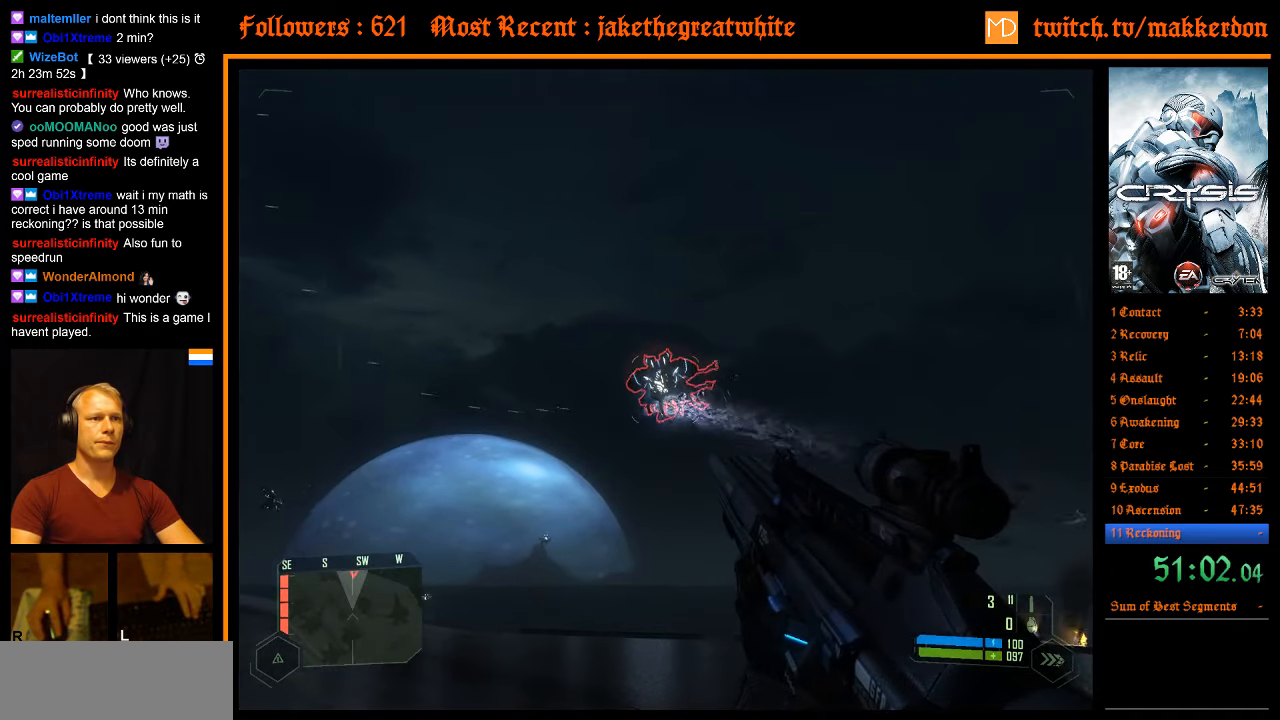
{"keys": ["a", "w"], "mouse": [], "events": [[33, "a", "up"], [33, "w", "up"], [133, "mouse_left", "down"], [216, "mouse_left", "up"], [416, "a", "down"], [416, "w", "down"]]}
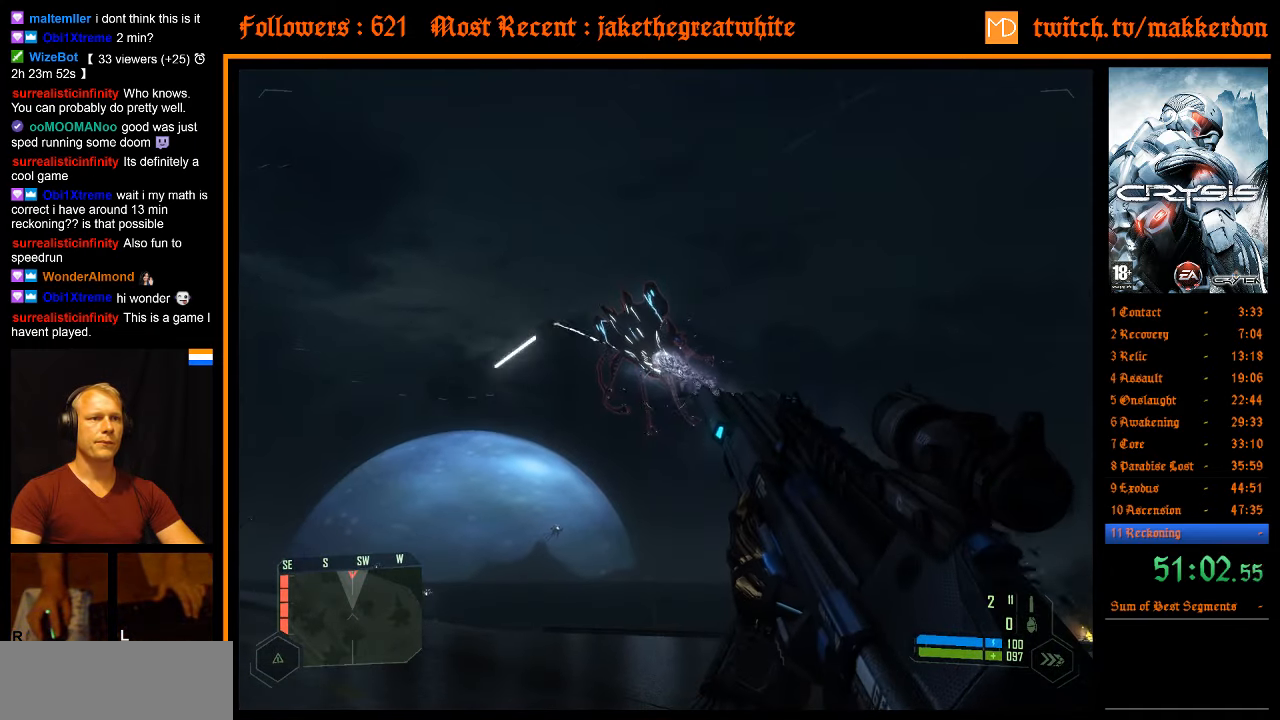
{"keys": ["a", "w"], "mouse": [], "events": []}
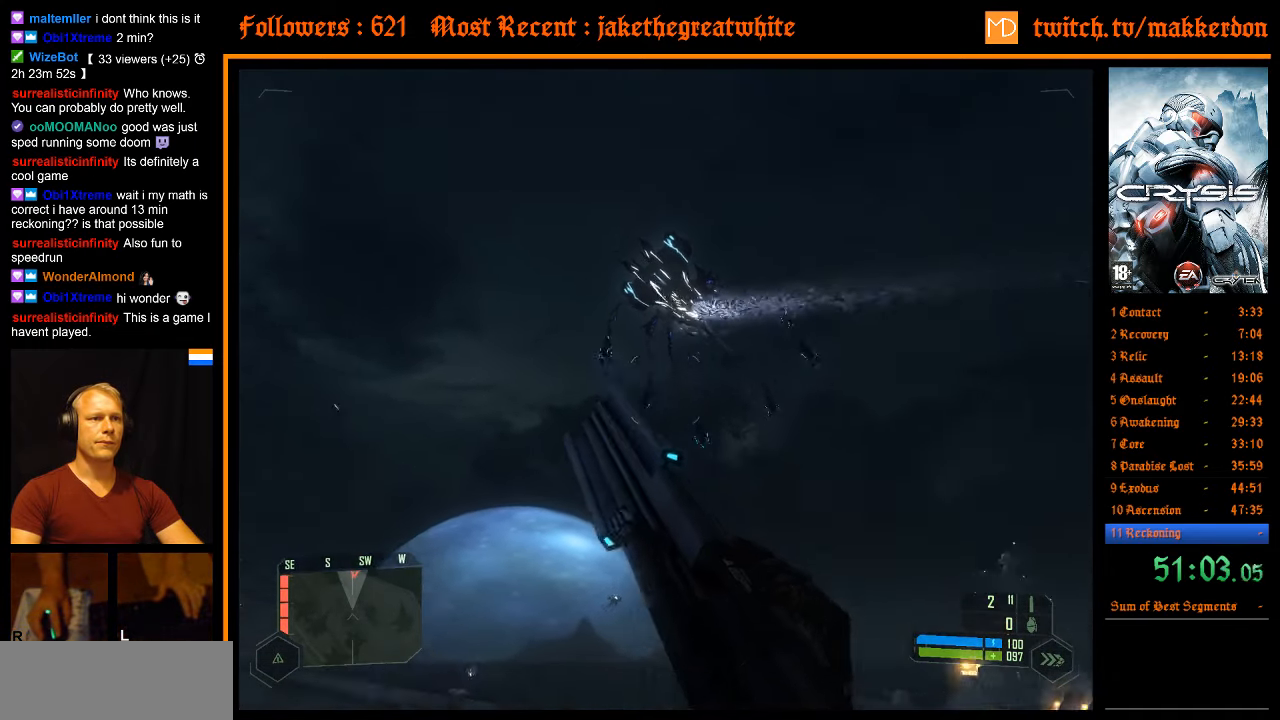
{"keys": ["a", "w"], "mouse": [], "events": []}
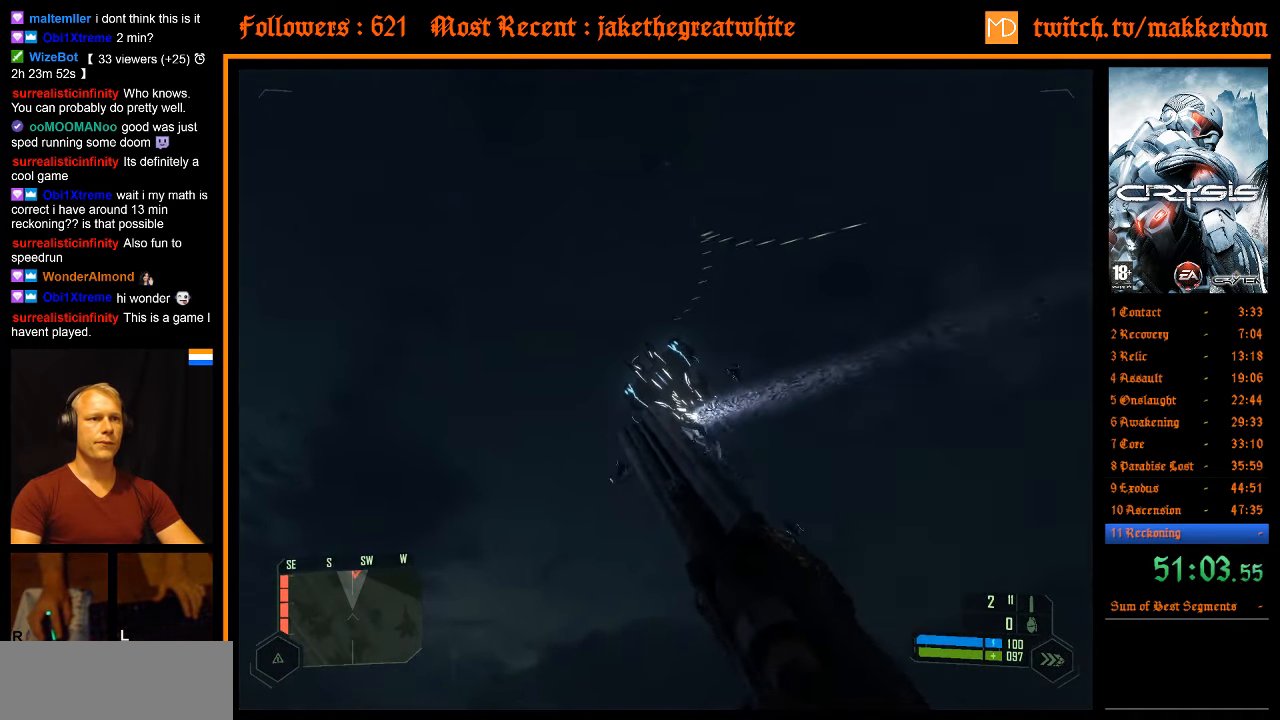
{"keys": [], "mouse": [], "events": [[166, "a", "up"], [166, "w", "up"]]}
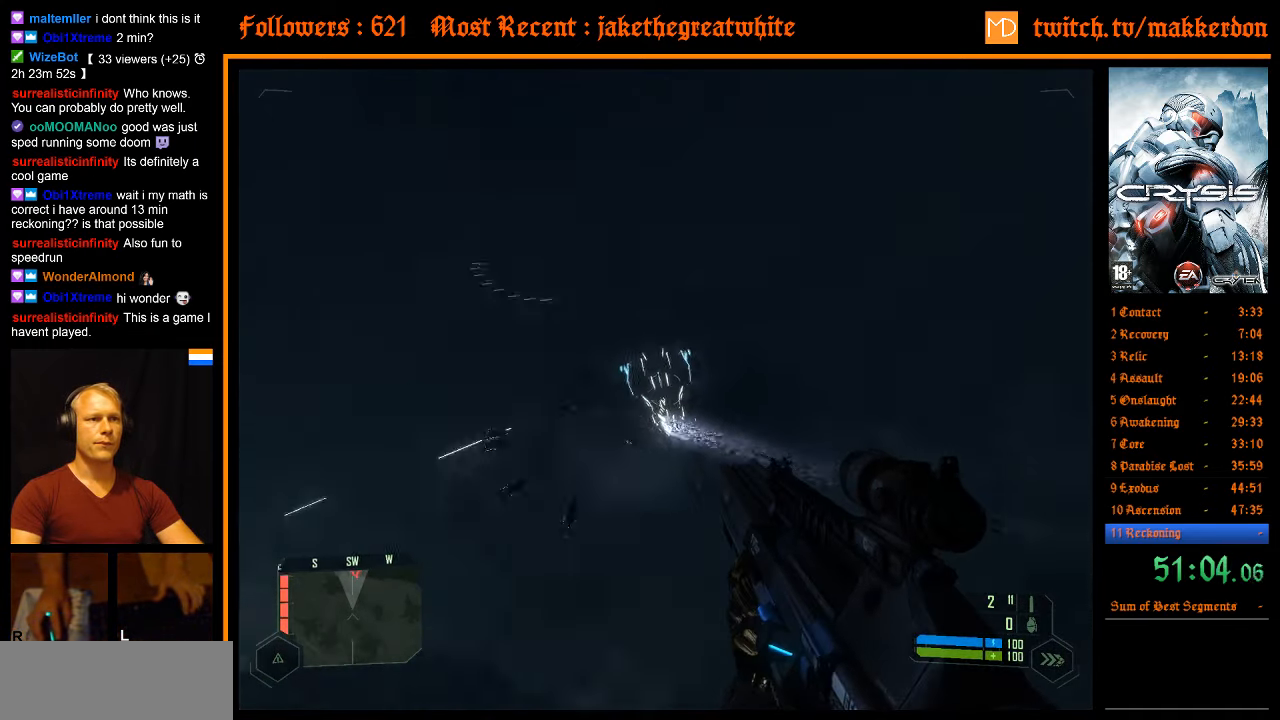
{"keys": [], "mouse": [], "events": [[183, "s", "down"], [283, "a", "down"], [383, "s", "up"], [417, "a", "up"]]}
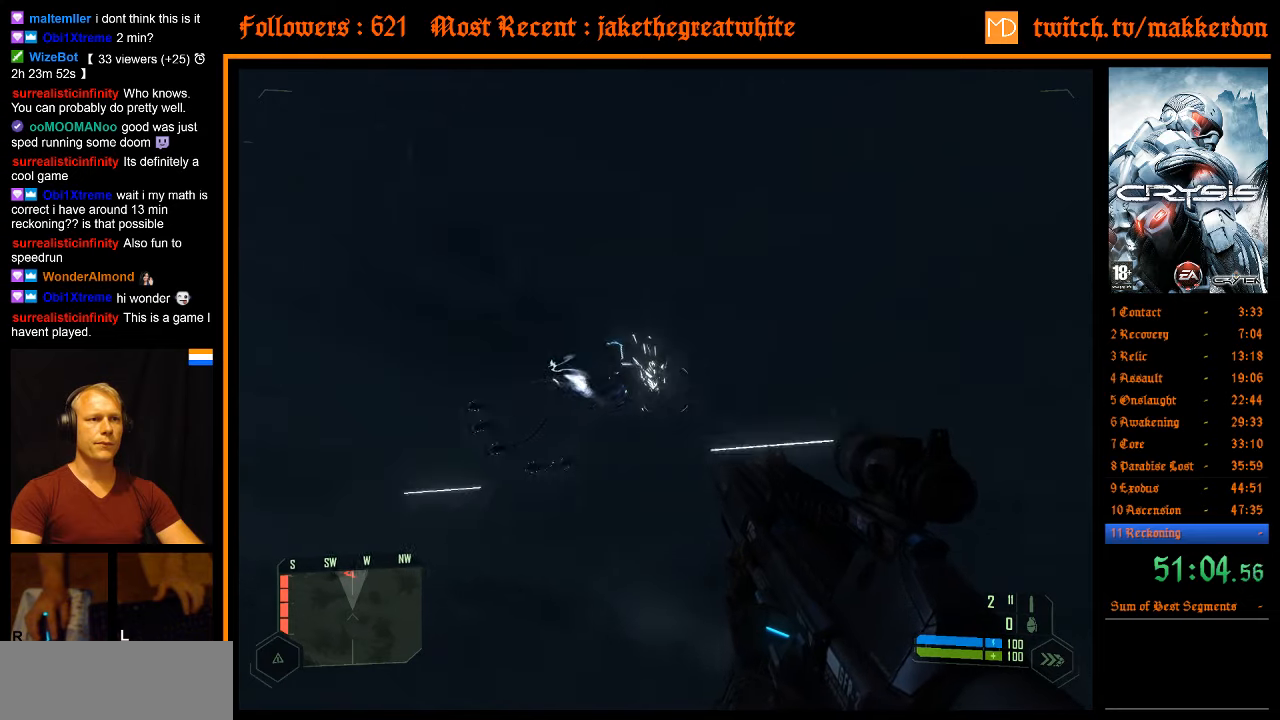
{"keys": ["a"], "mouse": [], "events": [[350, "mouse_left", "down"], [383, "a", "down"], [433, "mouse_left", "up"]]}
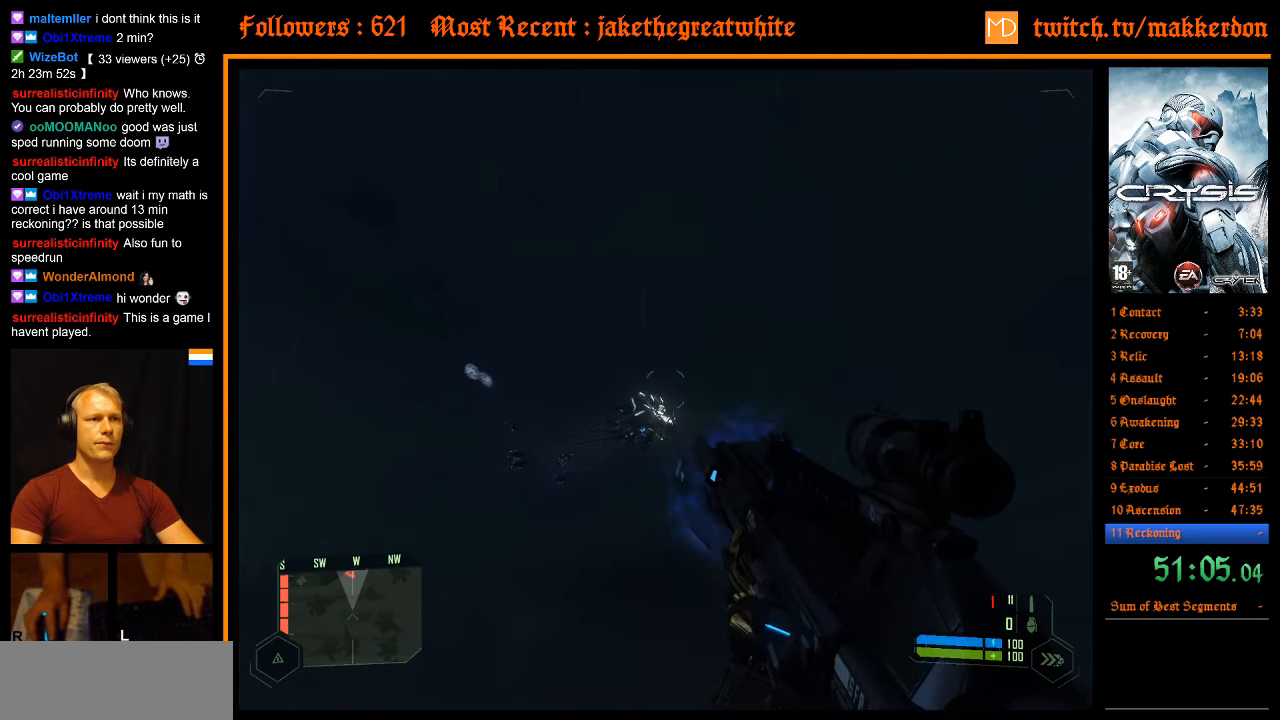
{"keys": ["a", "w"], "mouse": [], "events": [[33, "w", "down"]]}
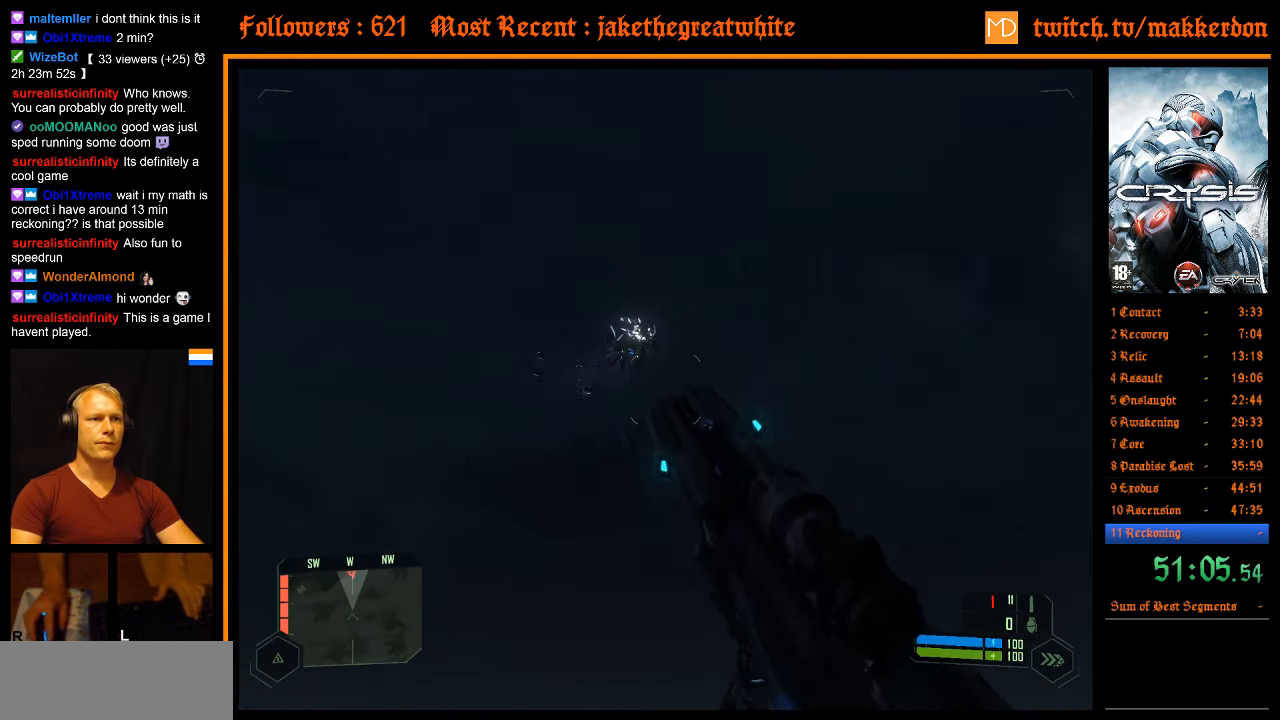
{"keys": ["a", "w"], "mouse": [], "events": []}
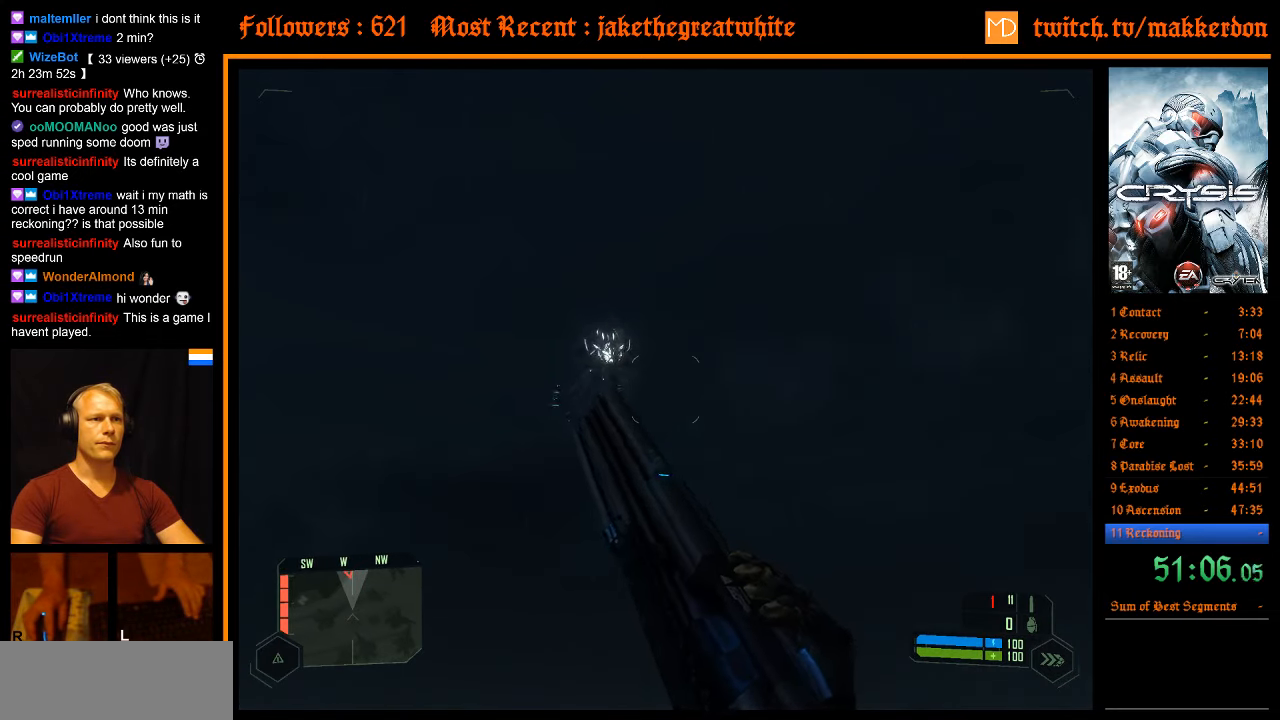
{"keys": [], "mouse": [], "events": [[250, "a", "up"], [250, "w", "up"]]}